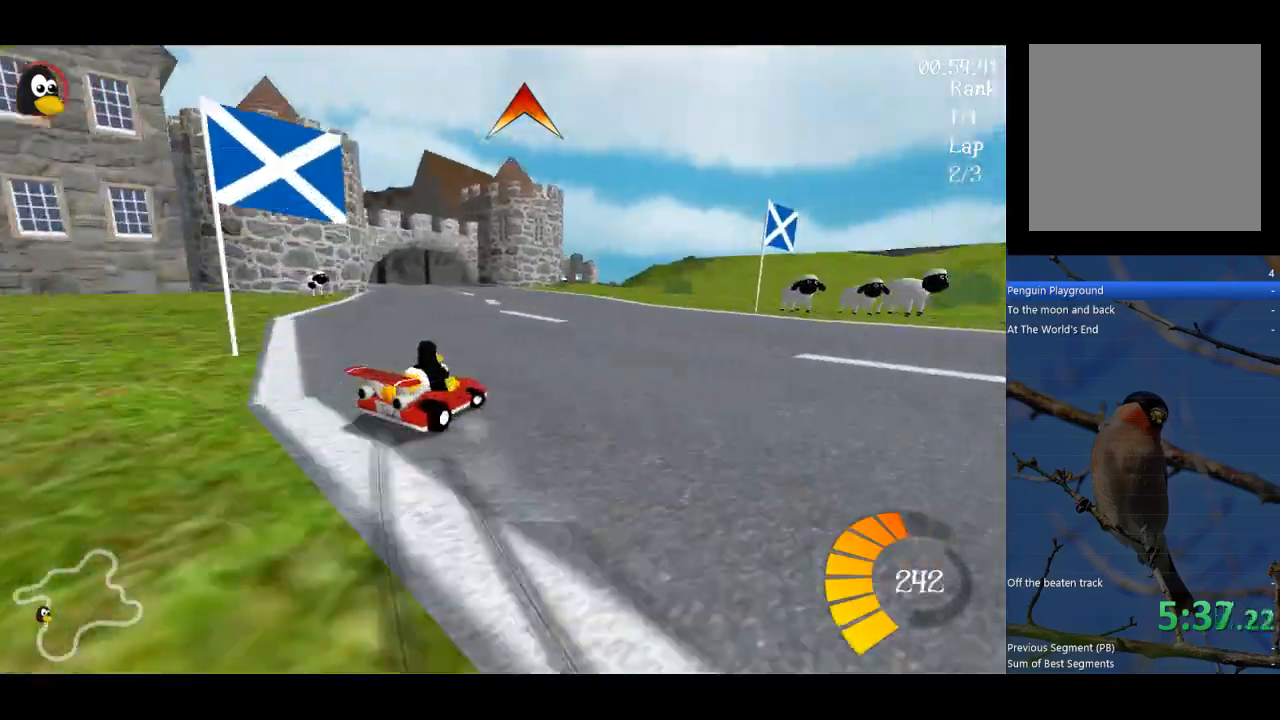
Gameplay with a controller (Xbox layout); each line is a JSON object with the inputs held at the frame after it. "events" lists button and stick changes between this image and that frame as [ms after this image, input, new state], when the widget could be followed in between. Not read: right_stick.
{"buttons": [], "left_stick": "right", "events": [[33, "A", "up"], [33, "R1", "up"], [367, "Y", "down"], [500, "Y", "up"]]}
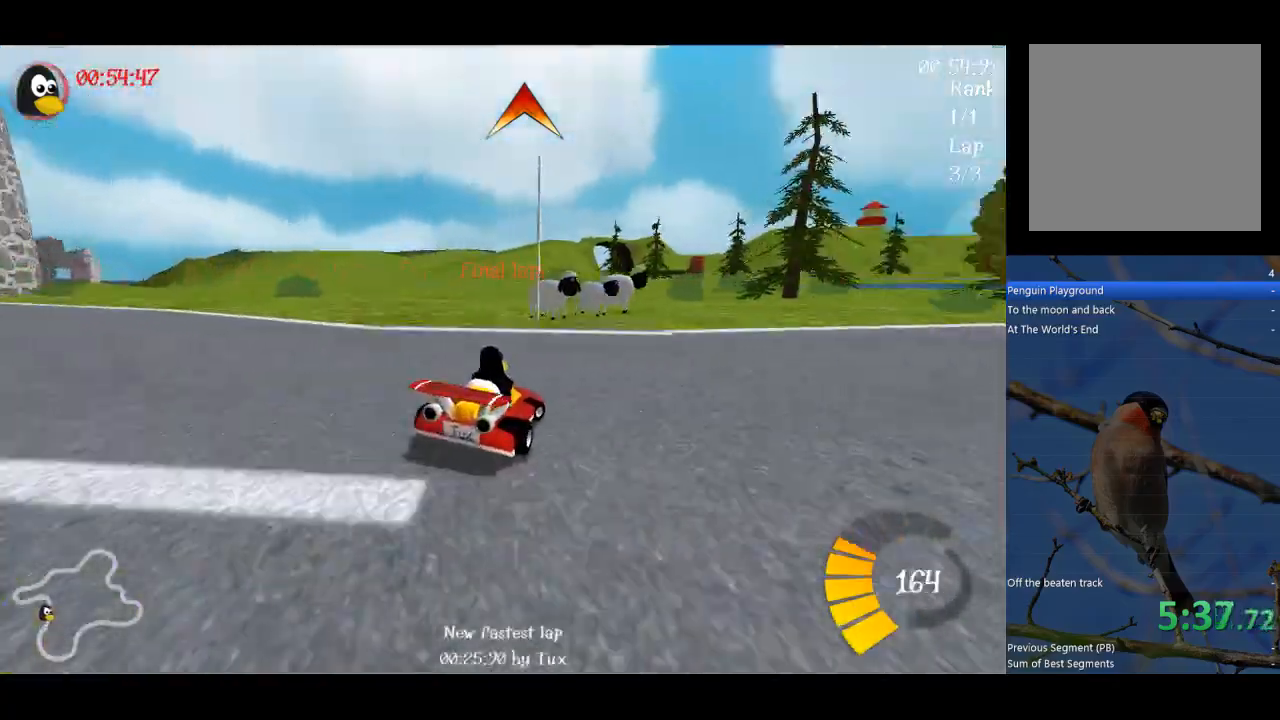
{"buttons": ["A", "R1"], "left_stick": "right", "events": [[100, "A", "down"], [133, "R1", "down"]]}
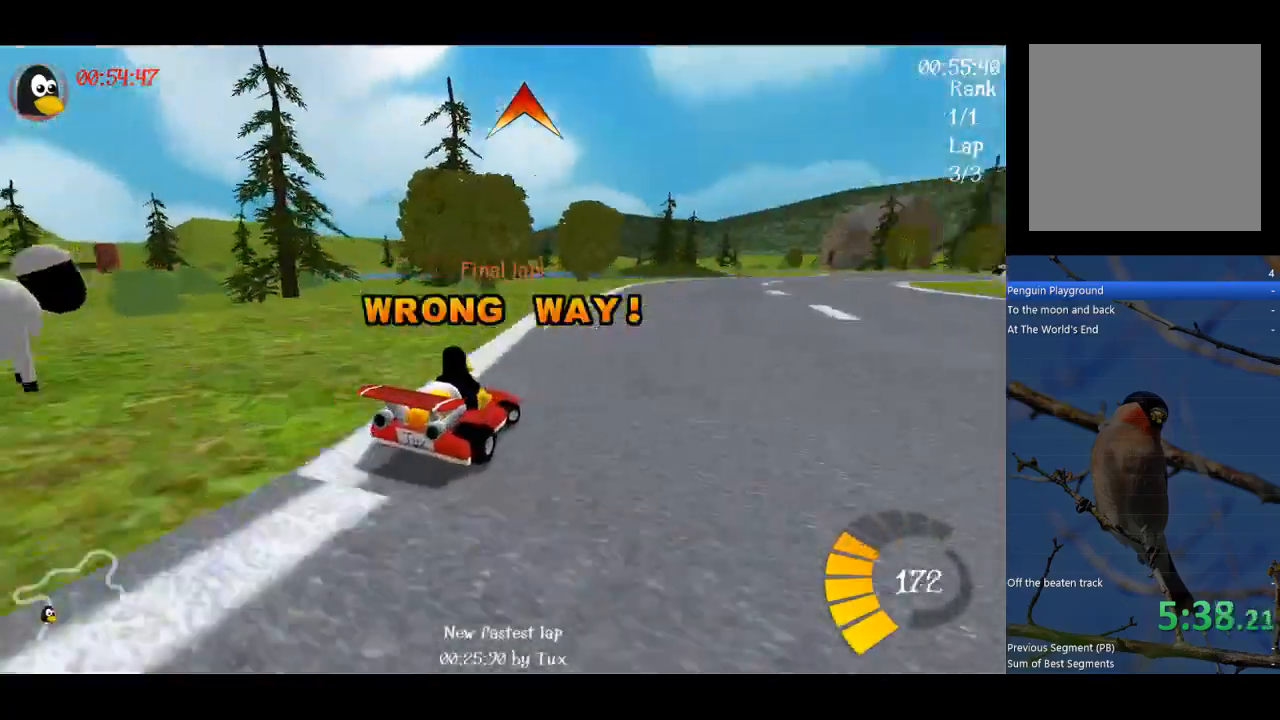
{"buttons": ["A", "R1"], "left_stick": "right", "events": []}
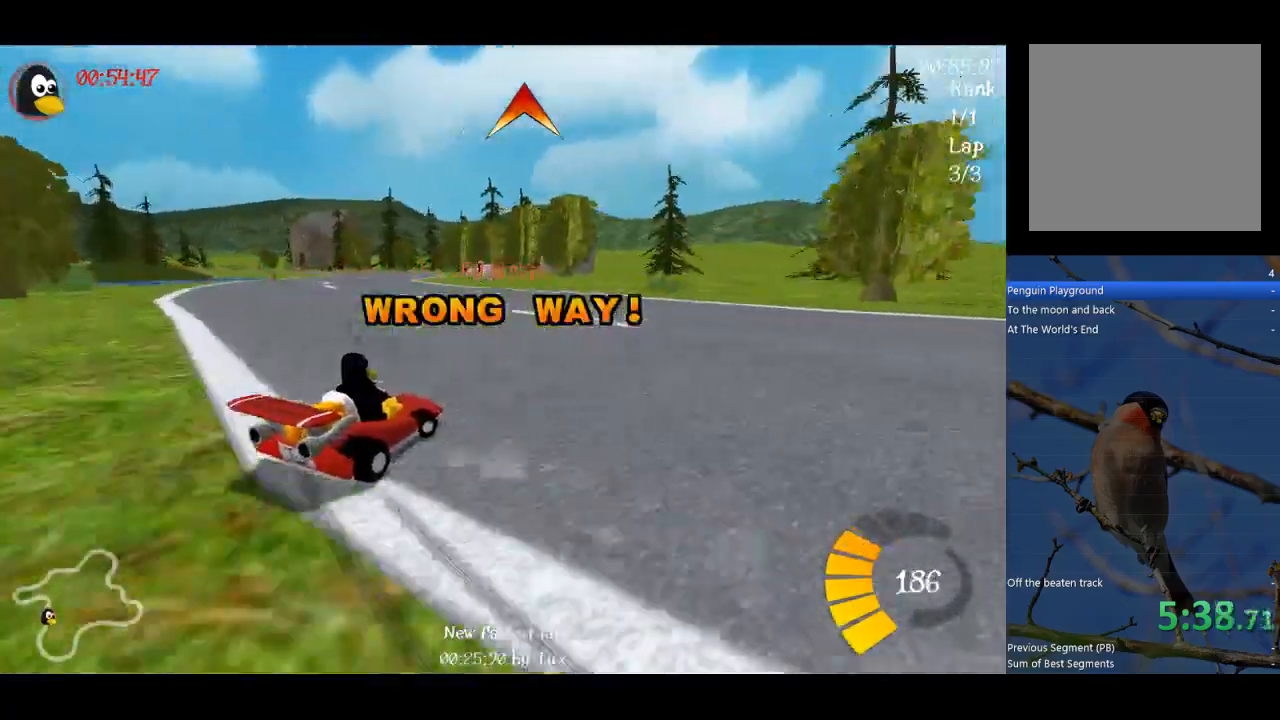
{"buttons": ["A"], "left_stick": "left", "events": [[133, "left_stick", "up-right"], [333, "left_stick", "up-left"], [433, "R1", "up"], [500, "left_stick", "left"]]}
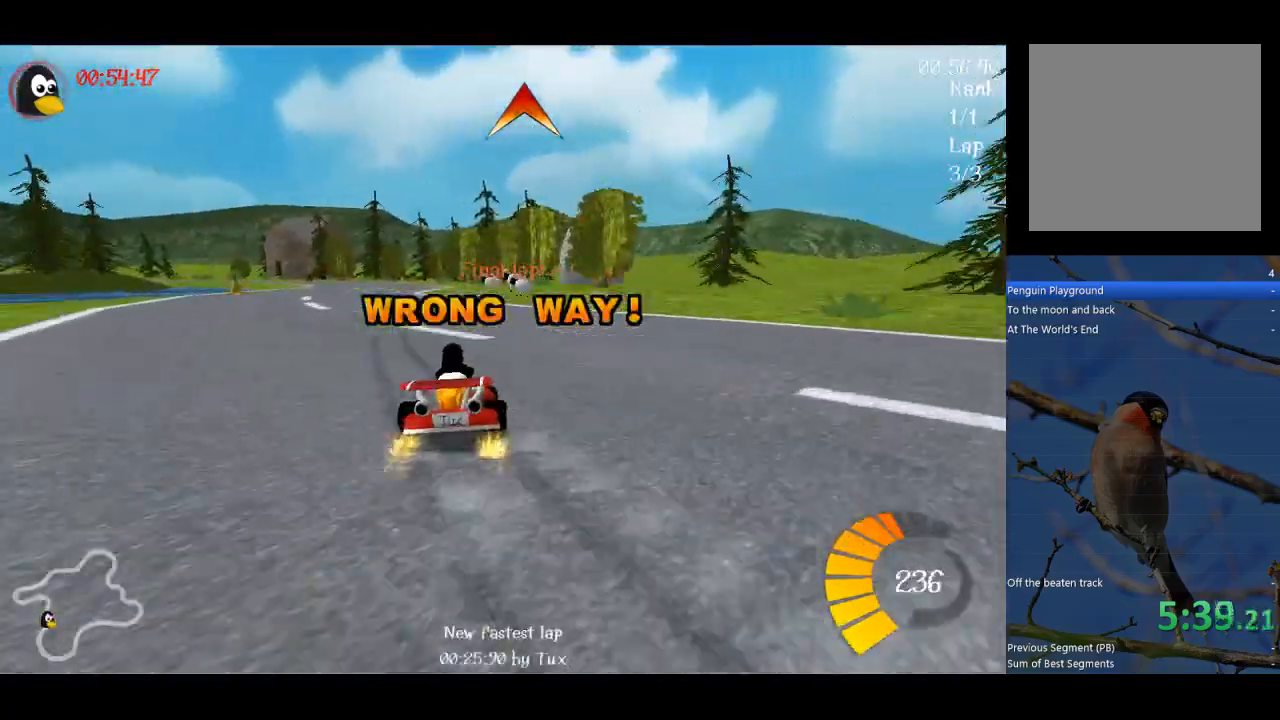
{"buttons": ["A"], "left_stick": "center", "events": [[133, "B", "down"], [133, "left_stick", "center"], [300, "B", "up"]]}
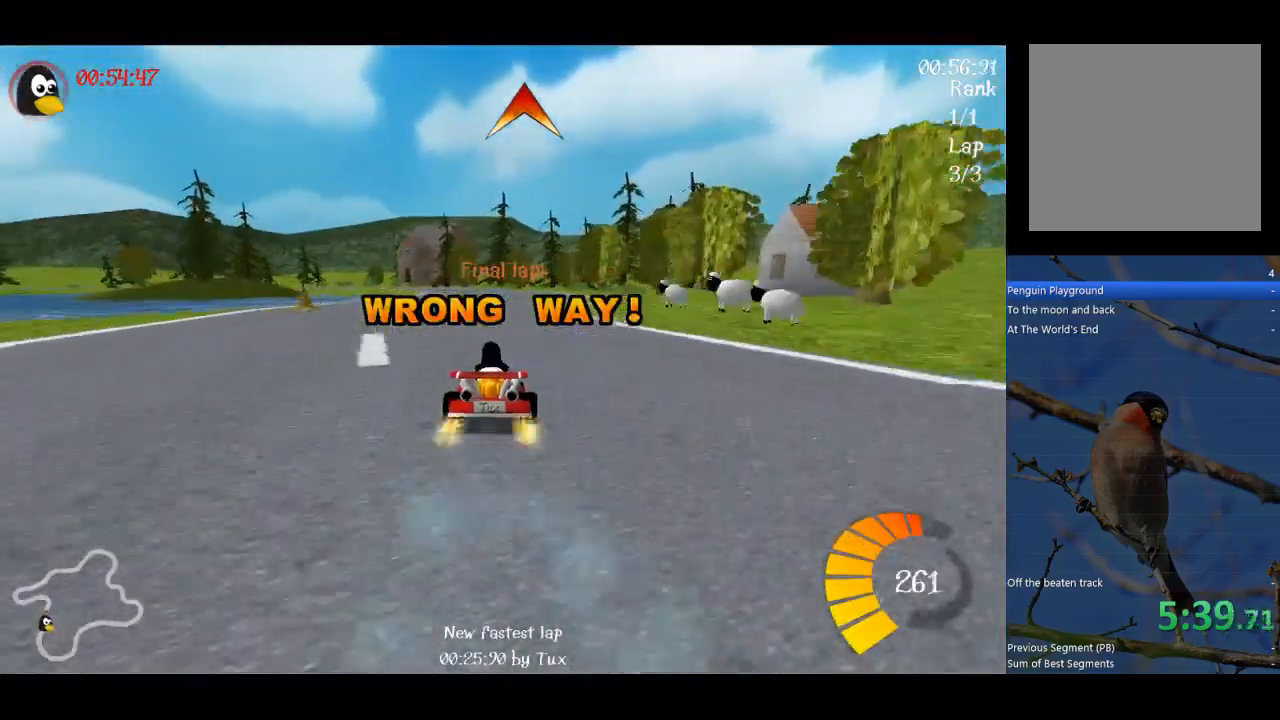
{"buttons": ["A", "R1"], "left_stick": "up-left", "events": [[167, "left_stick", "right"], [367, "left_stick", "left"], [433, "R1", "down"], [433, "left_stick", "up-left"]]}
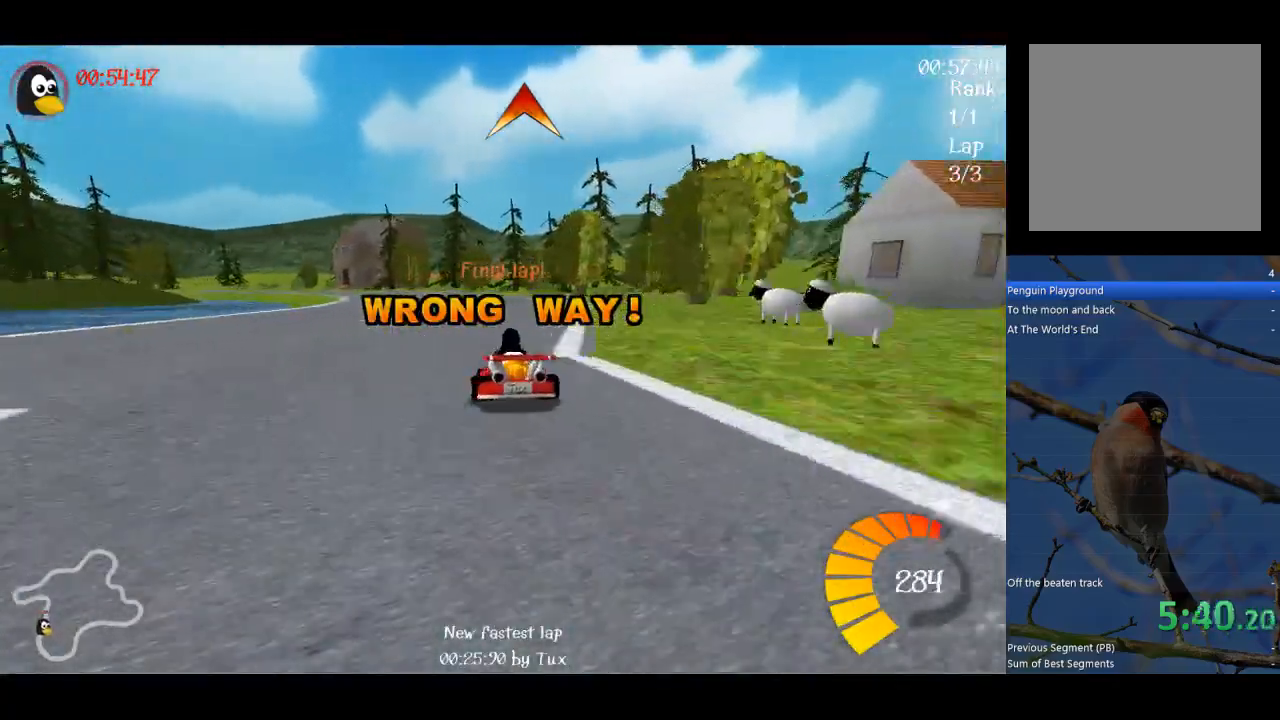
{"buttons": ["A", "R1"], "left_stick": "up-right", "events": [[33, "left_stick", "up-right"]]}
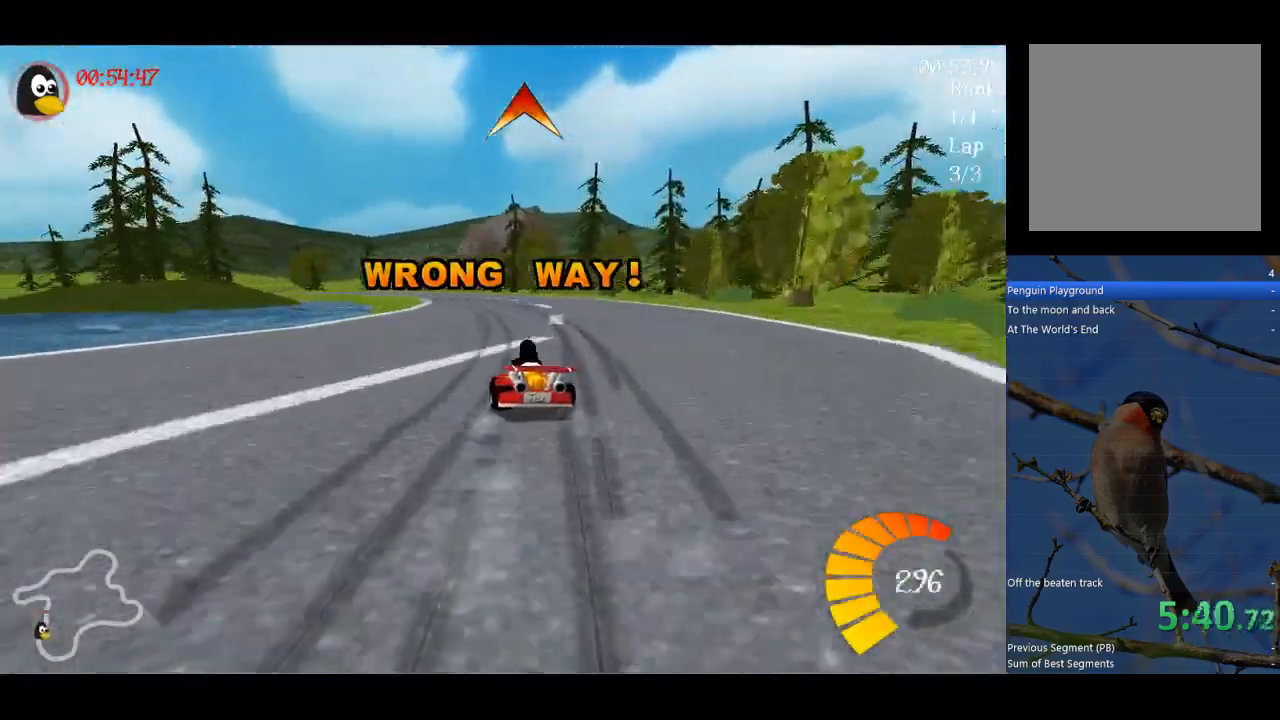
{"buttons": ["A", "R1"], "left_stick": "up-right", "events": [[400, "B", "down"], [500, "B", "up"]]}
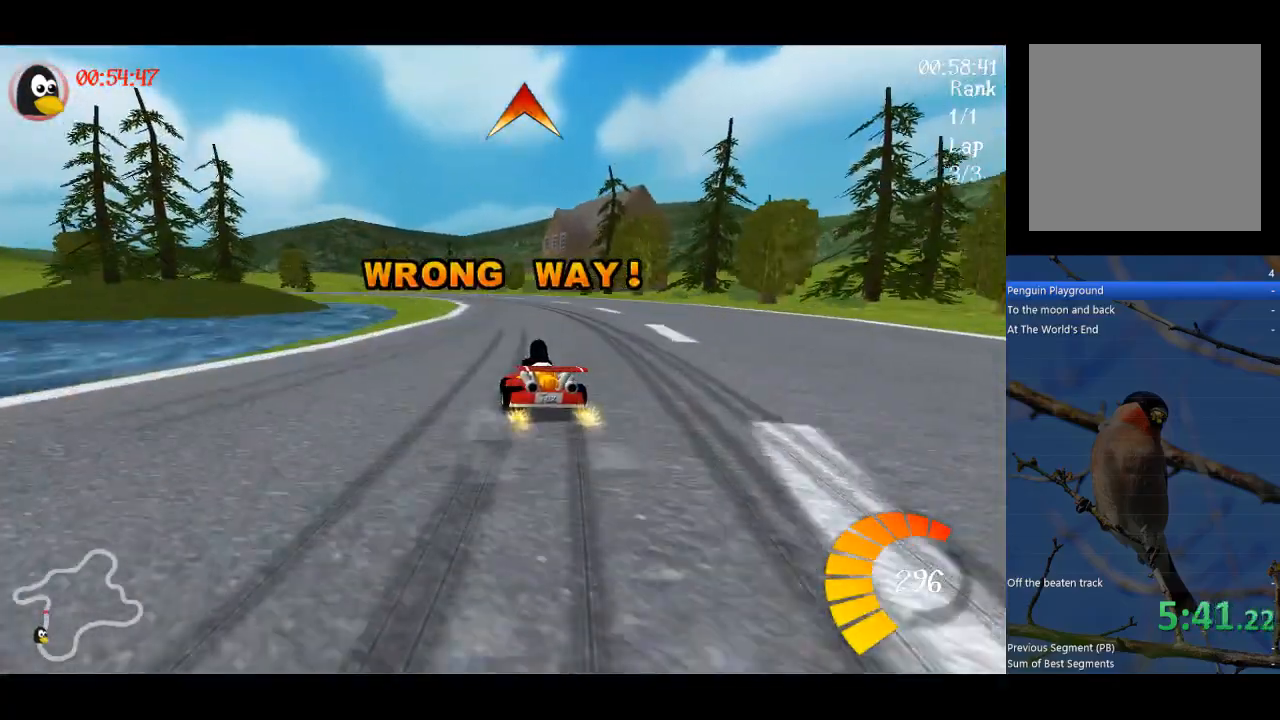
{"buttons": ["A", "R1"], "left_stick": "up-right", "events": []}
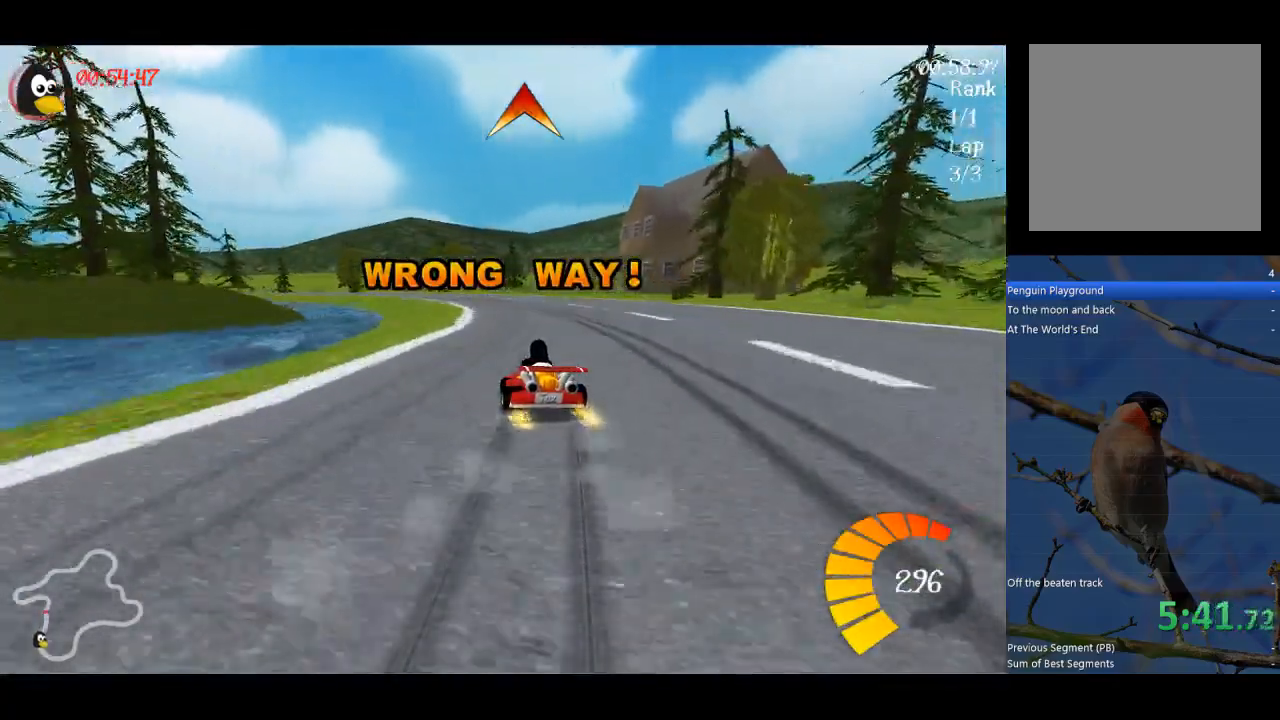
{"buttons": ["A", "R1"], "left_stick": "right", "events": [[167, "left_stick", "right"]]}
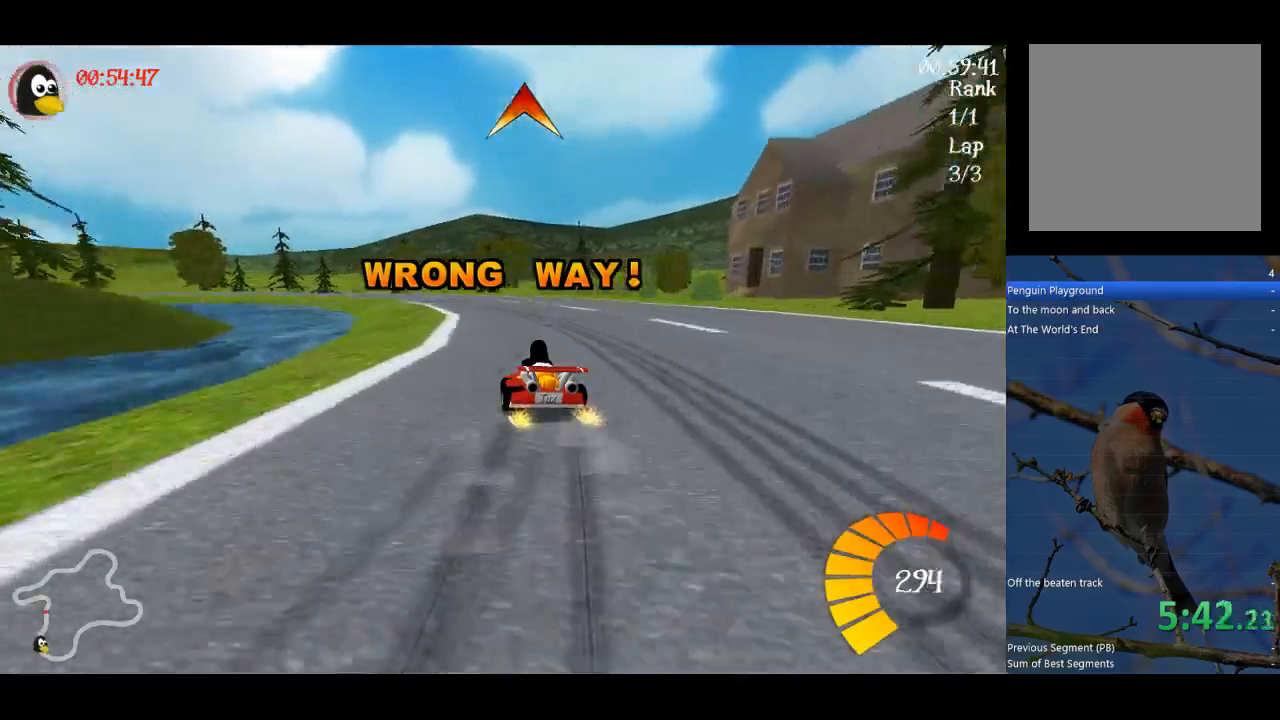
{"buttons": ["A", "R1"], "left_stick": "up-right", "events": [[67, "left_stick", "up-right"]]}
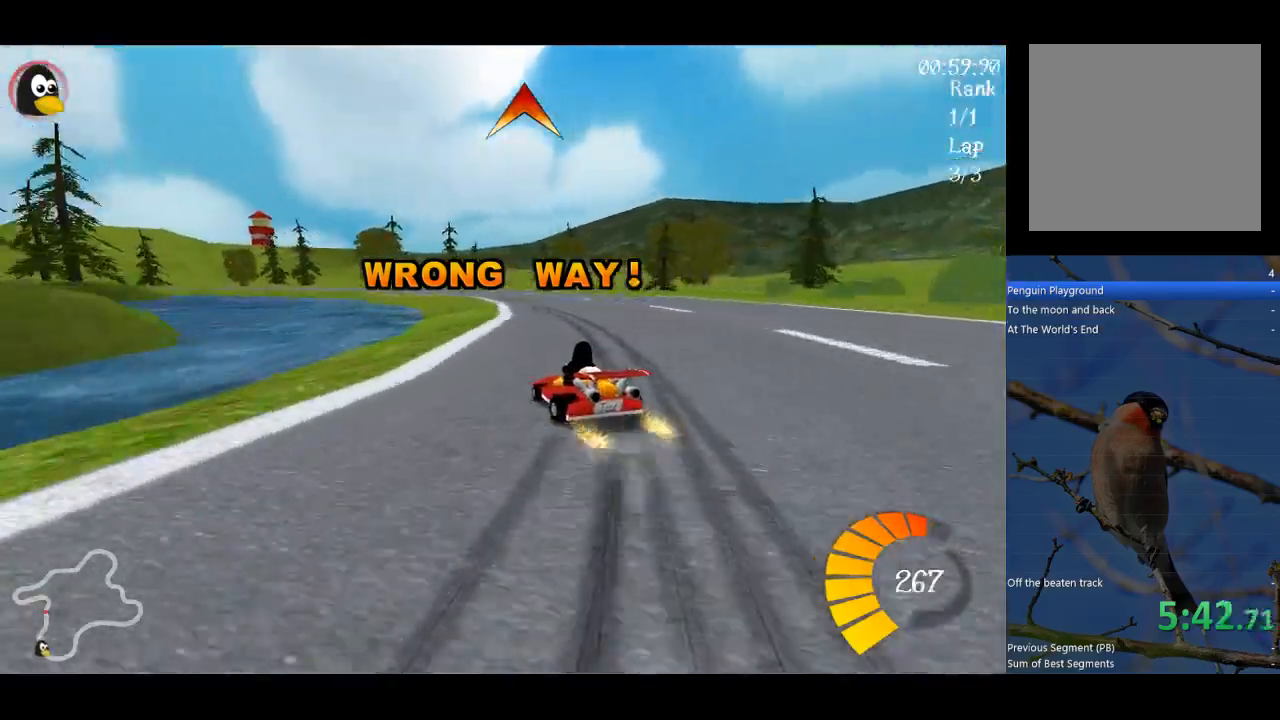
{"buttons": ["A", "R1"], "left_stick": "up-right", "events": []}
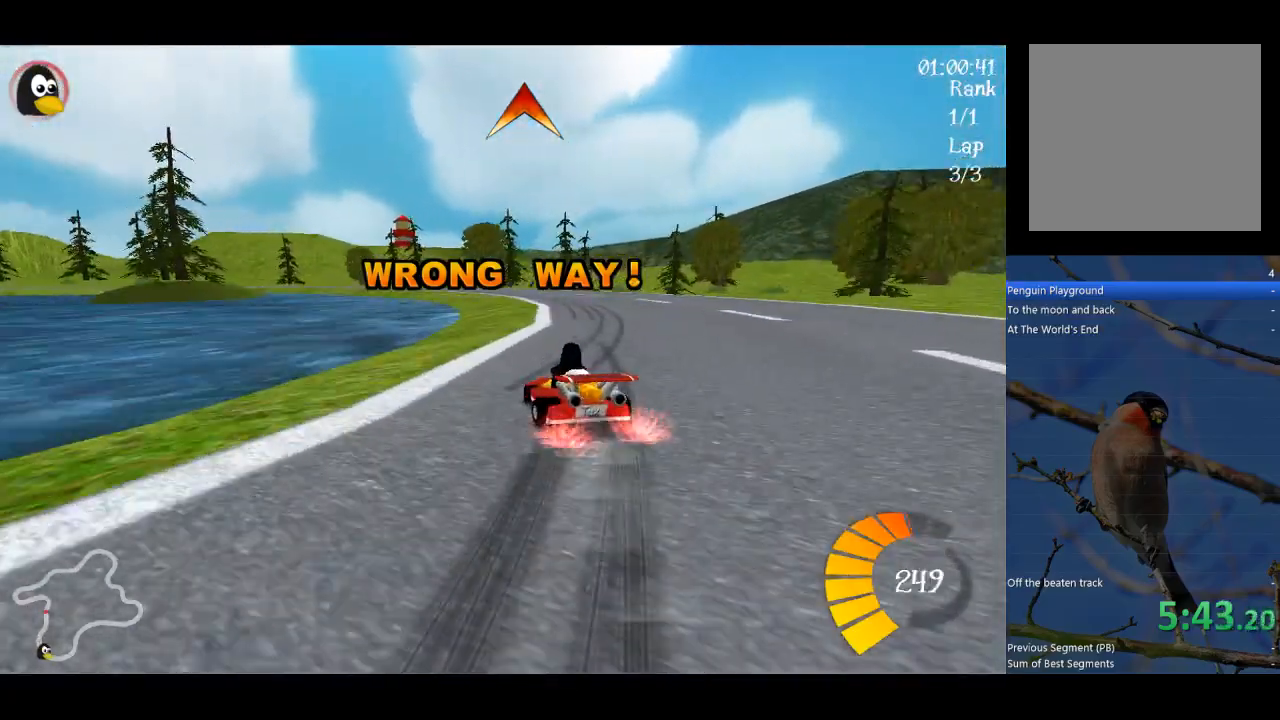
{"buttons": ["A"], "left_stick": "center", "events": [[33, "R1", "up"], [300, "L2", "down"], [367, "left_stick", "center"], [433, "L2", "up"]]}
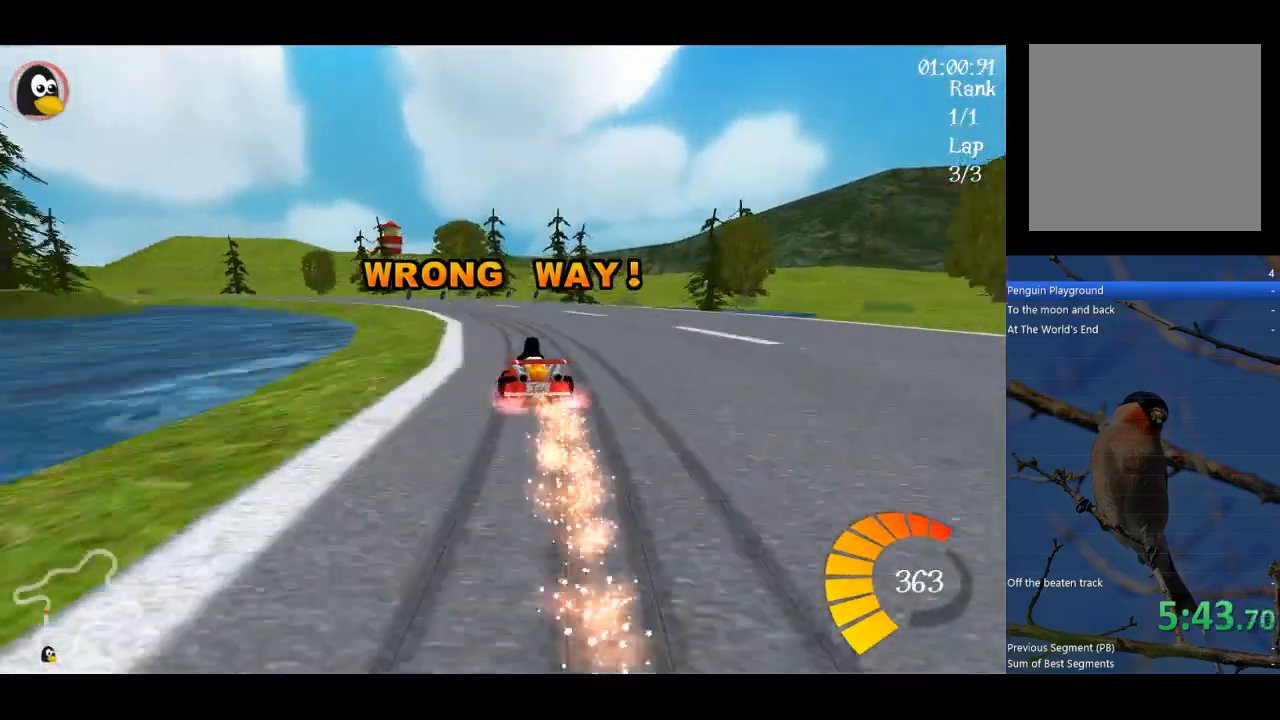
{"buttons": ["A", "R1"], "left_stick": "left", "events": [[300, "left_stick", "left"], [333, "R1", "down"]]}
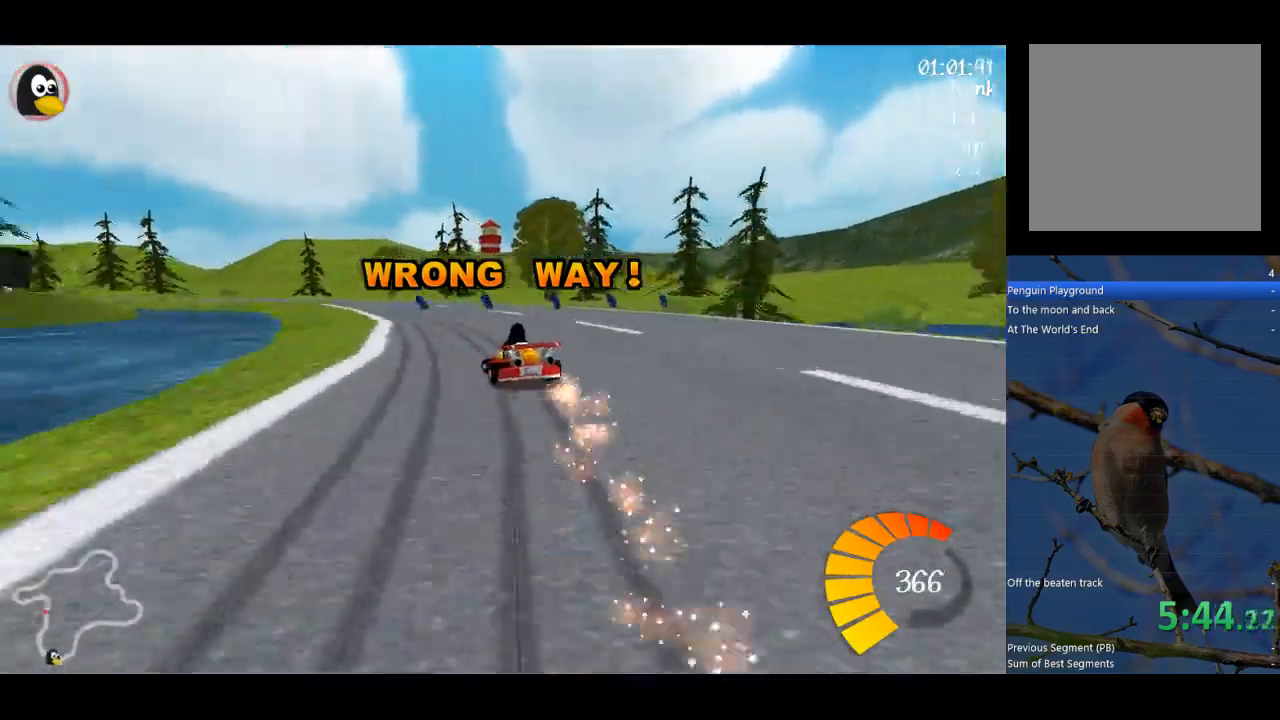
{"buttons": ["A", "R1"], "left_stick": "up-right", "events": [[67, "left_stick", "up"], [333, "left_stick", "up-right"]]}
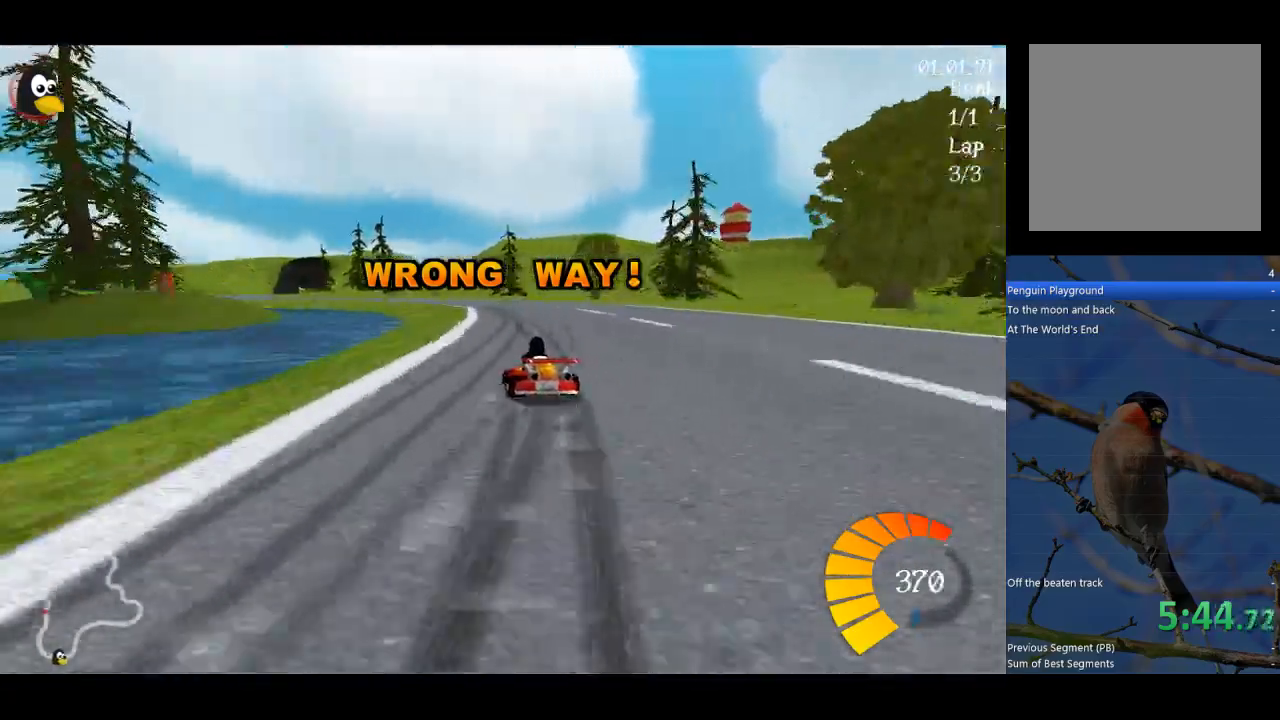
{"buttons": ["A", "R1"], "left_stick": "up", "events": [[333, "left_stick", "up"]]}
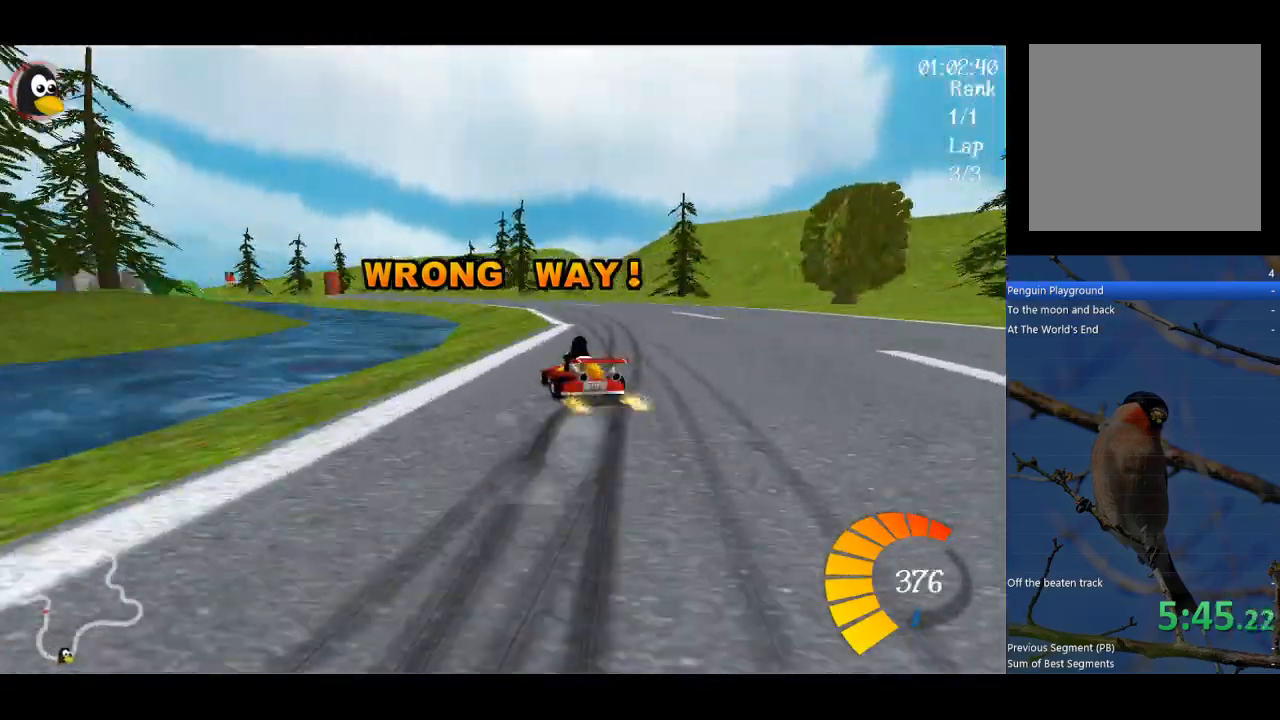
{"buttons": ["A"], "left_stick": "right", "events": [[33, "left_stick", "up-right"], [133, "R1", "up"], [267, "left_stick", "right"], [300, "B", "down"], [467, "B", "up"]]}
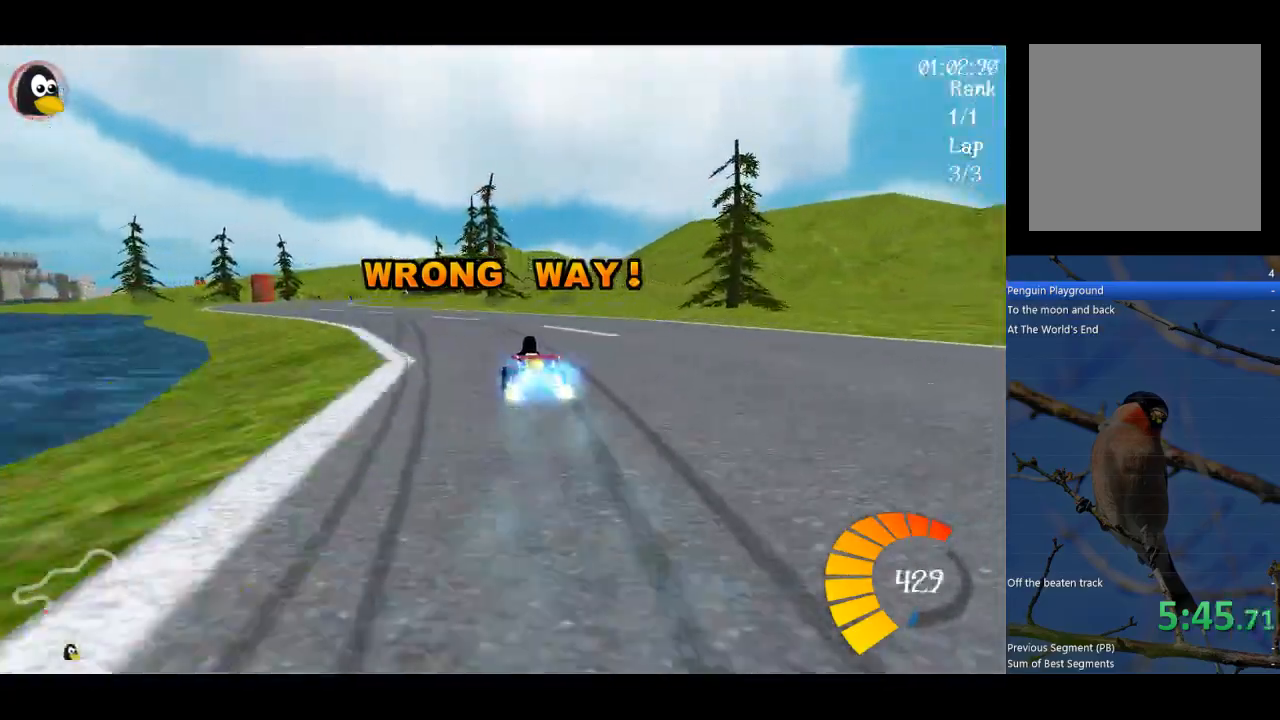
{"buttons": ["A"], "left_stick": "left", "events": [[67, "left_stick", "left"]]}
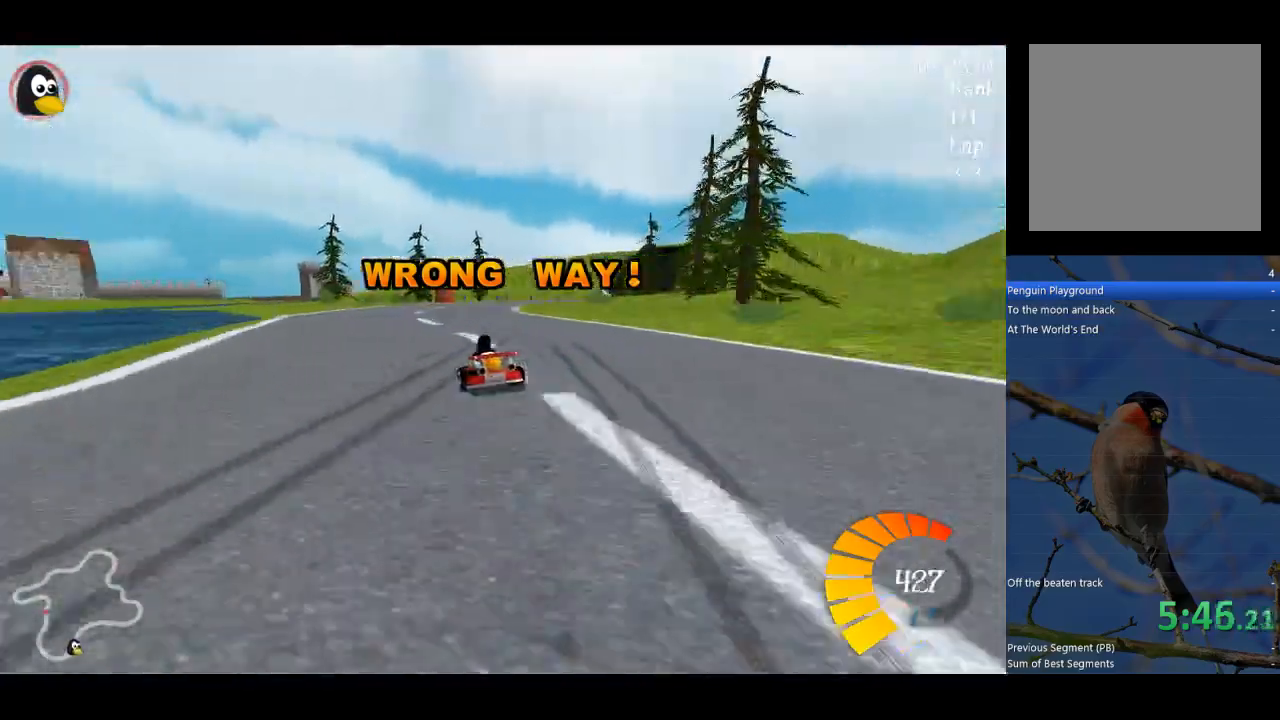
{"buttons": ["A", "R1"], "left_stick": "up", "events": [[133, "R1", "down"], [167, "left_stick", "up-right"], [400, "left_stick", "up"]]}
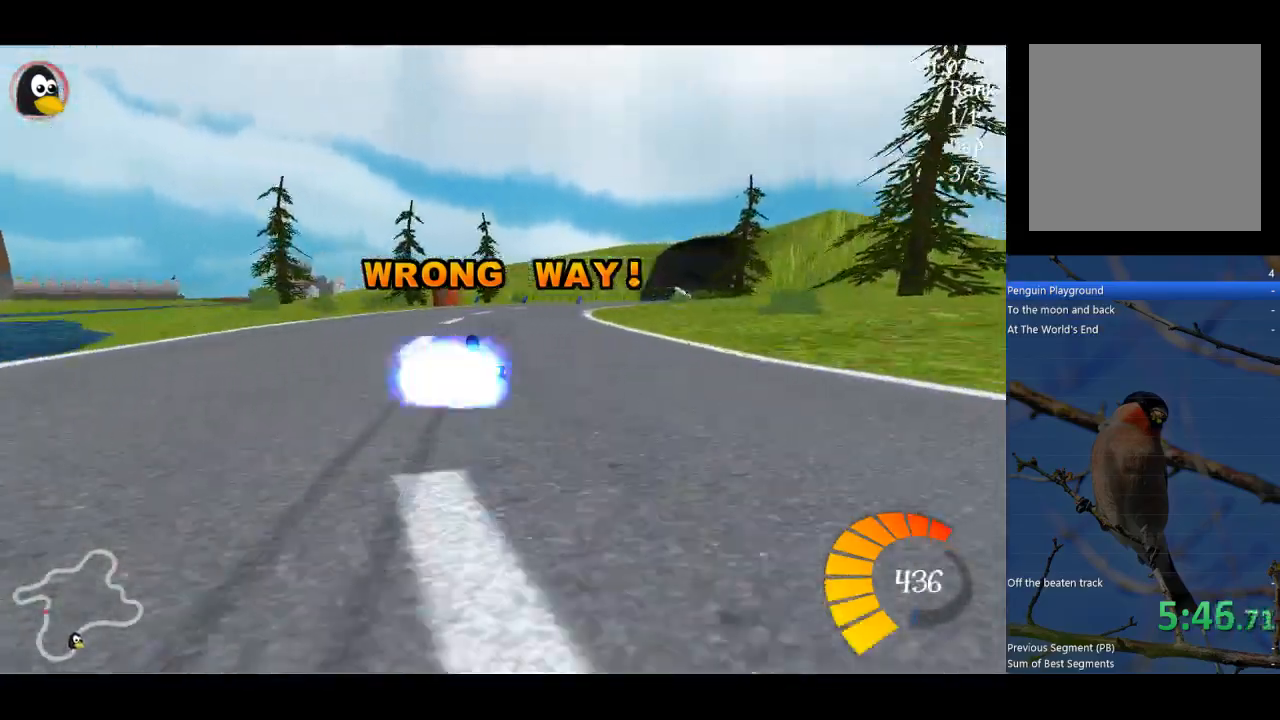
{"buttons": ["A", "R1"], "left_stick": "up-left", "events": [[33, "B", "down"], [100, "B", "up"], [333, "left_stick", "up-left"]]}
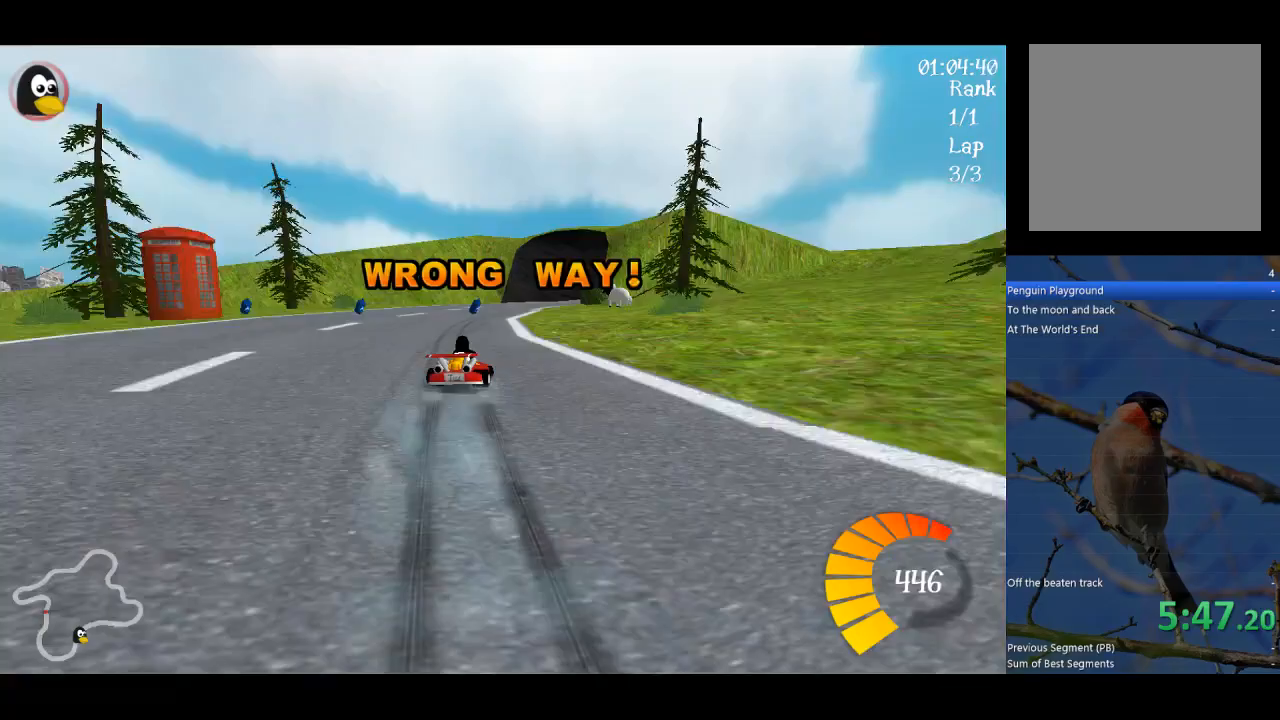
{"buttons": ["A", "R1"], "left_stick": "up-left", "events": []}
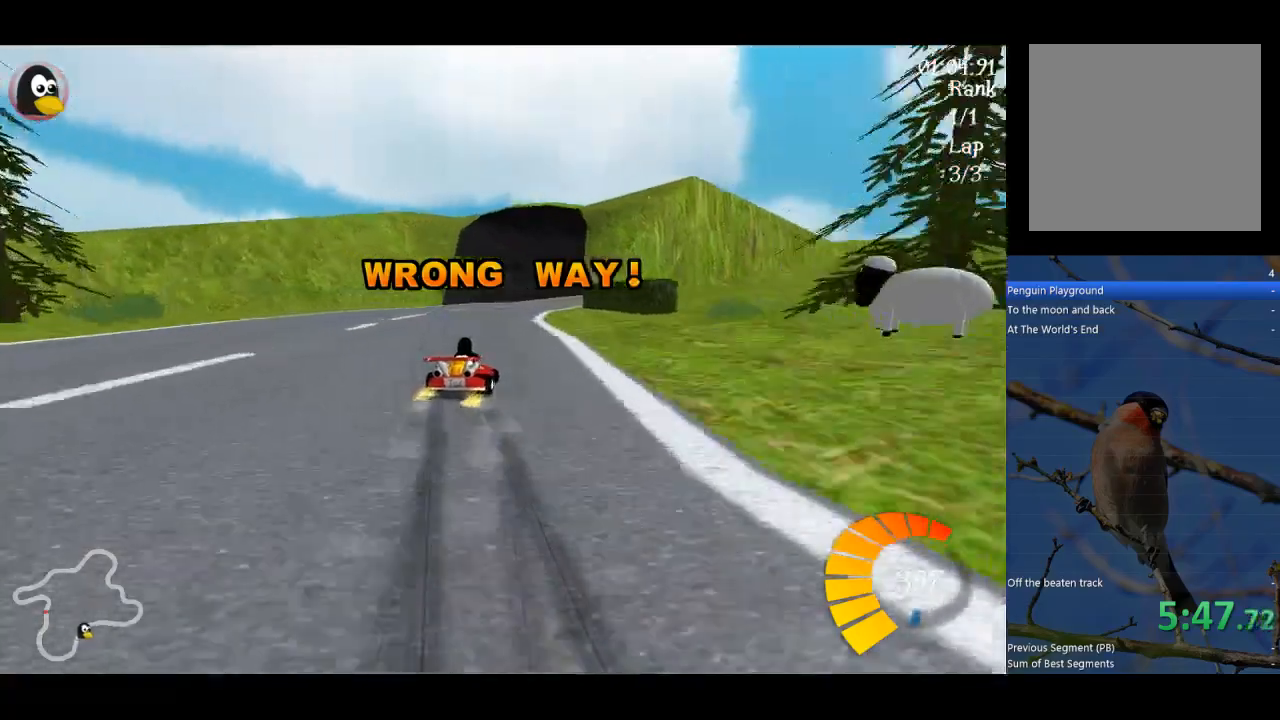
{"buttons": ["A", "R1"], "left_stick": "up-left", "events": []}
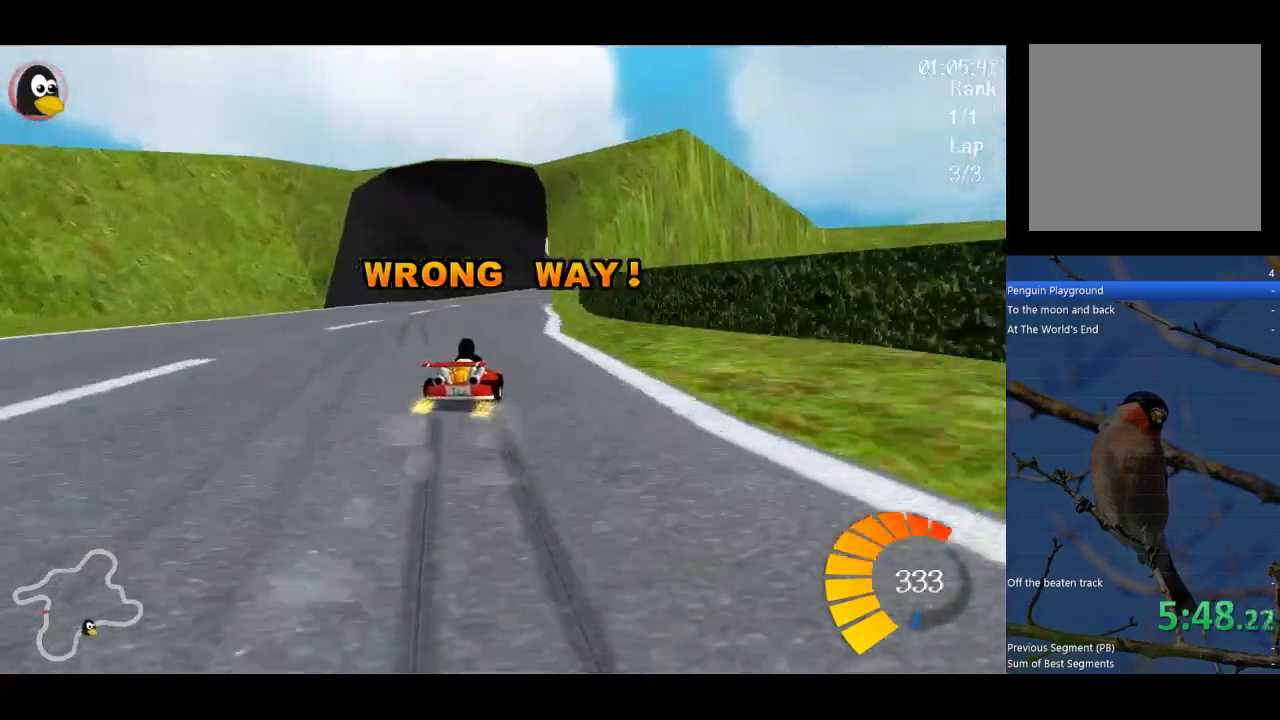
{"buttons": ["A", "R1"], "left_stick": "left", "events": [[400, "left_stick", "left"]]}
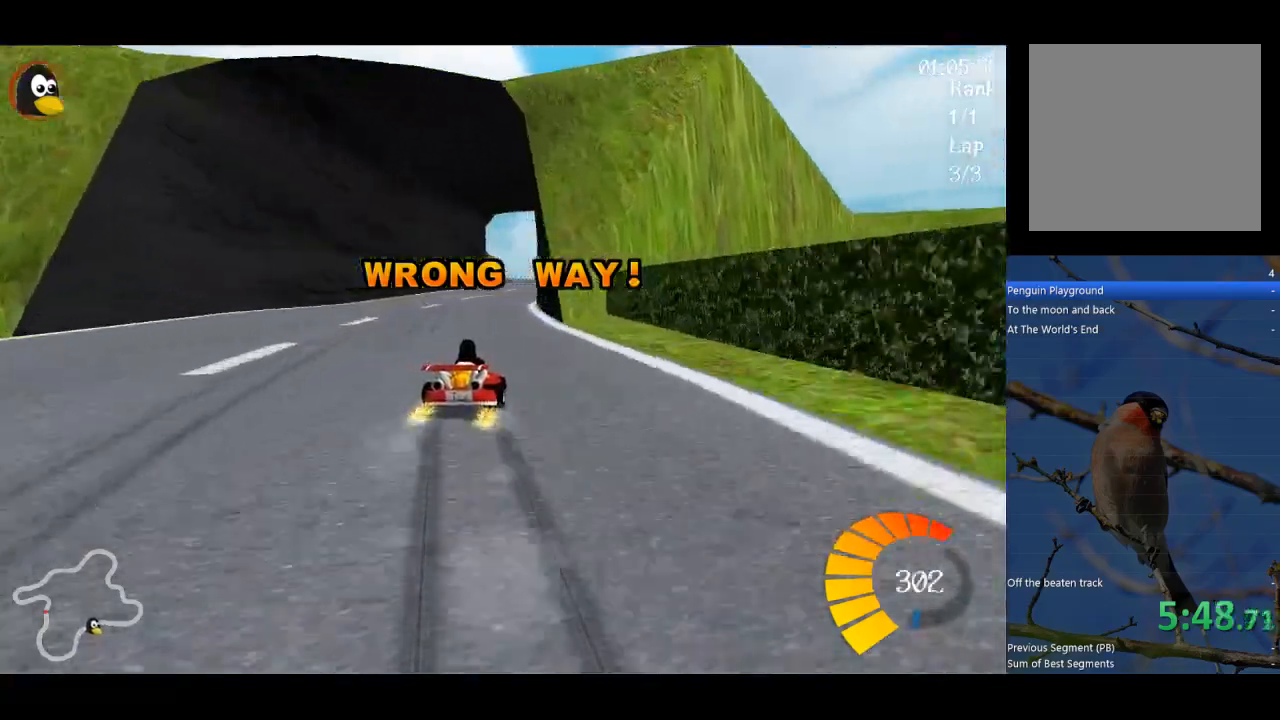
{"buttons": ["A", "R1"], "left_stick": "left", "events": []}
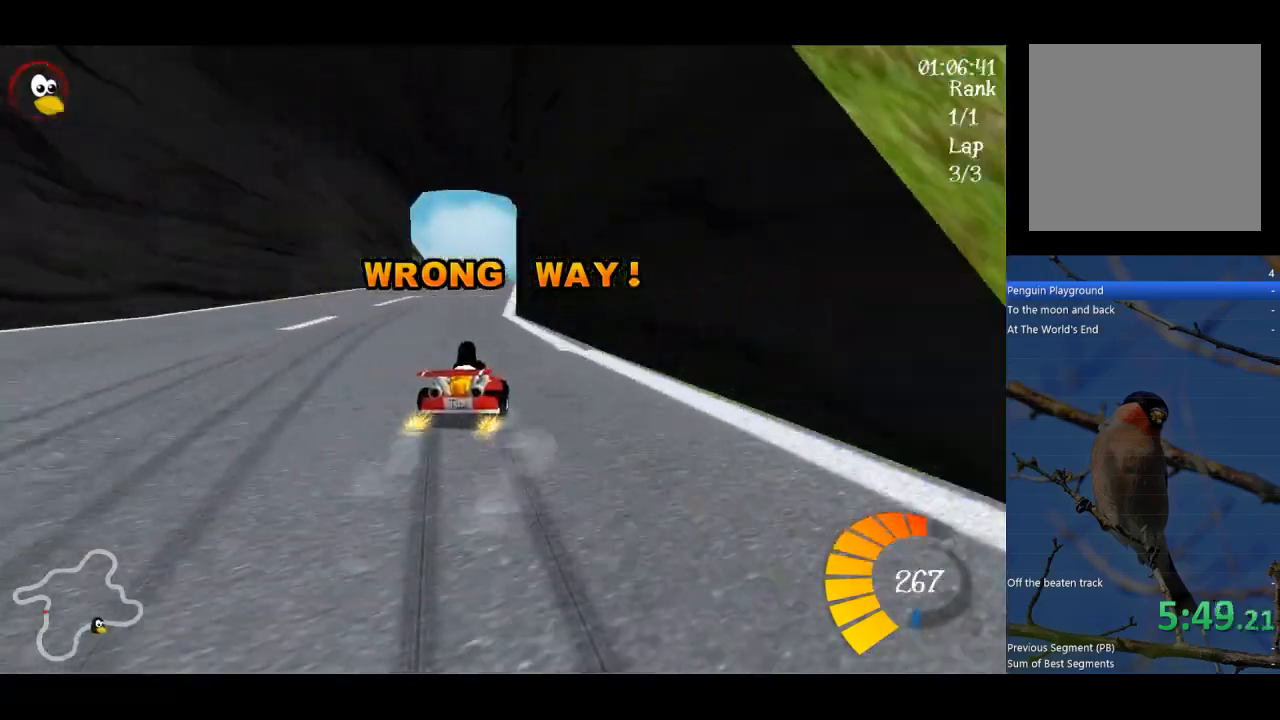
{"buttons": ["A", "B"], "left_stick": "center", "events": [[233, "R1", "up"], [467, "left_stick", "center"], [500, "B", "down"]]}
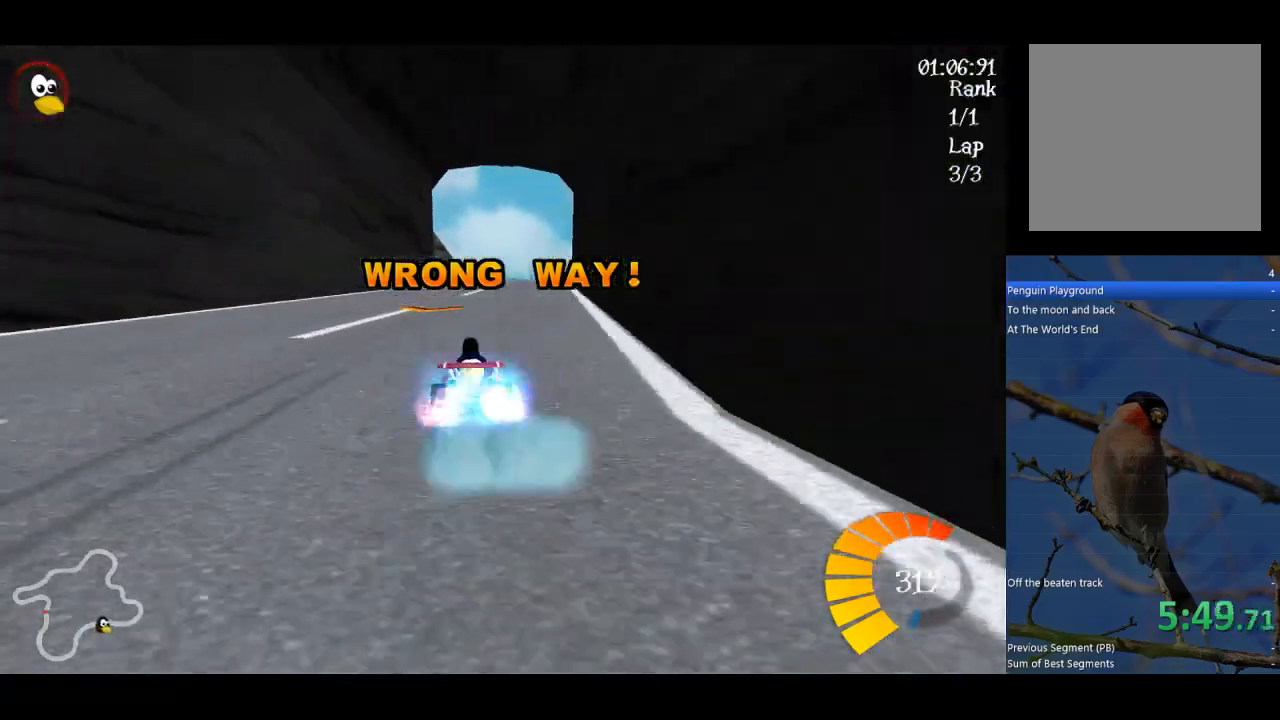
{"buttons": ["A"], "left_stick": "center", "events": [[133, "B", "up"], [300, "left_stick", "right"], [400, "left_stick", "center"]]}
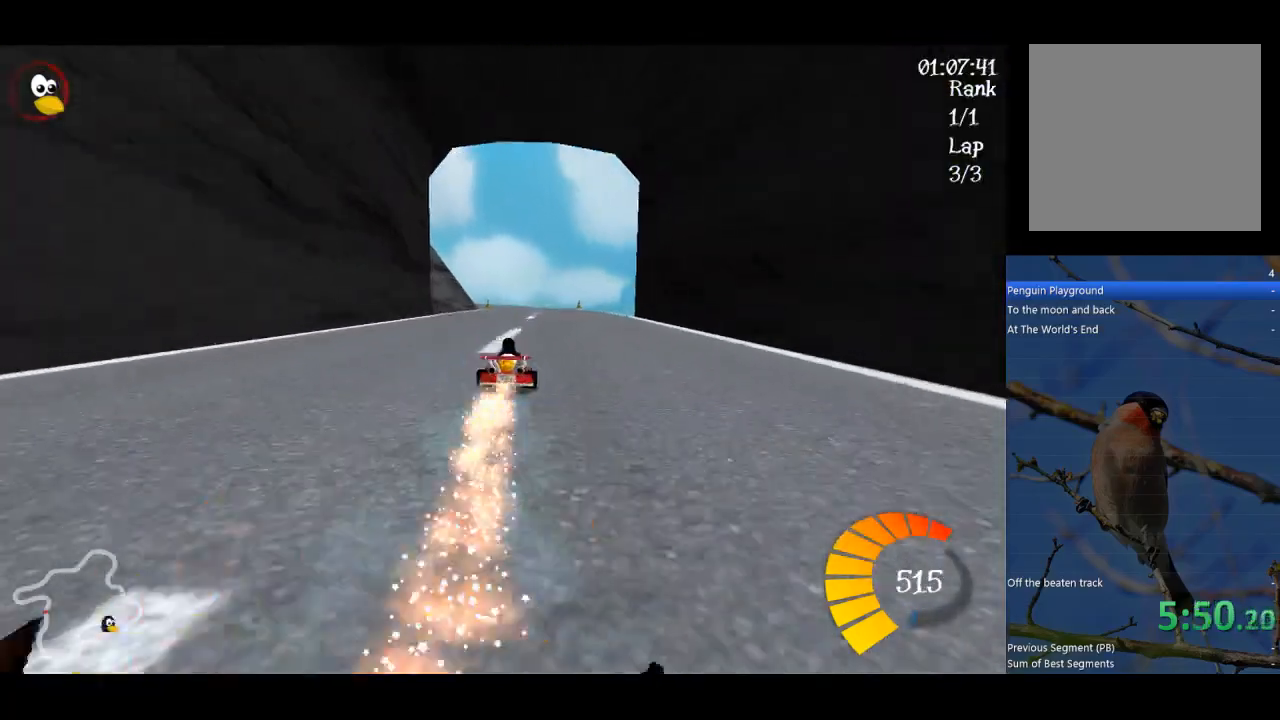
{"buttons": ["A"], "left_stick": "center", "events": []}
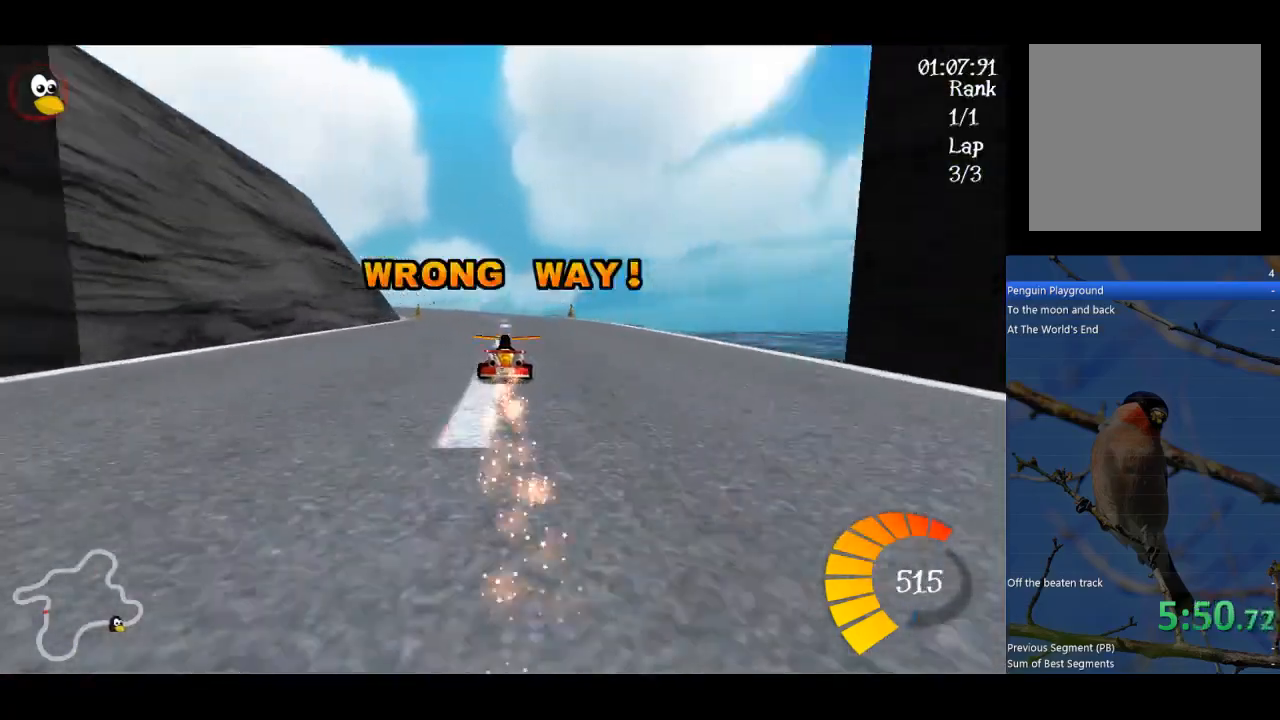
{"buttons": ["A", "L1"], "left_stick": "center", "events": [[200, "L1", "down"]]}
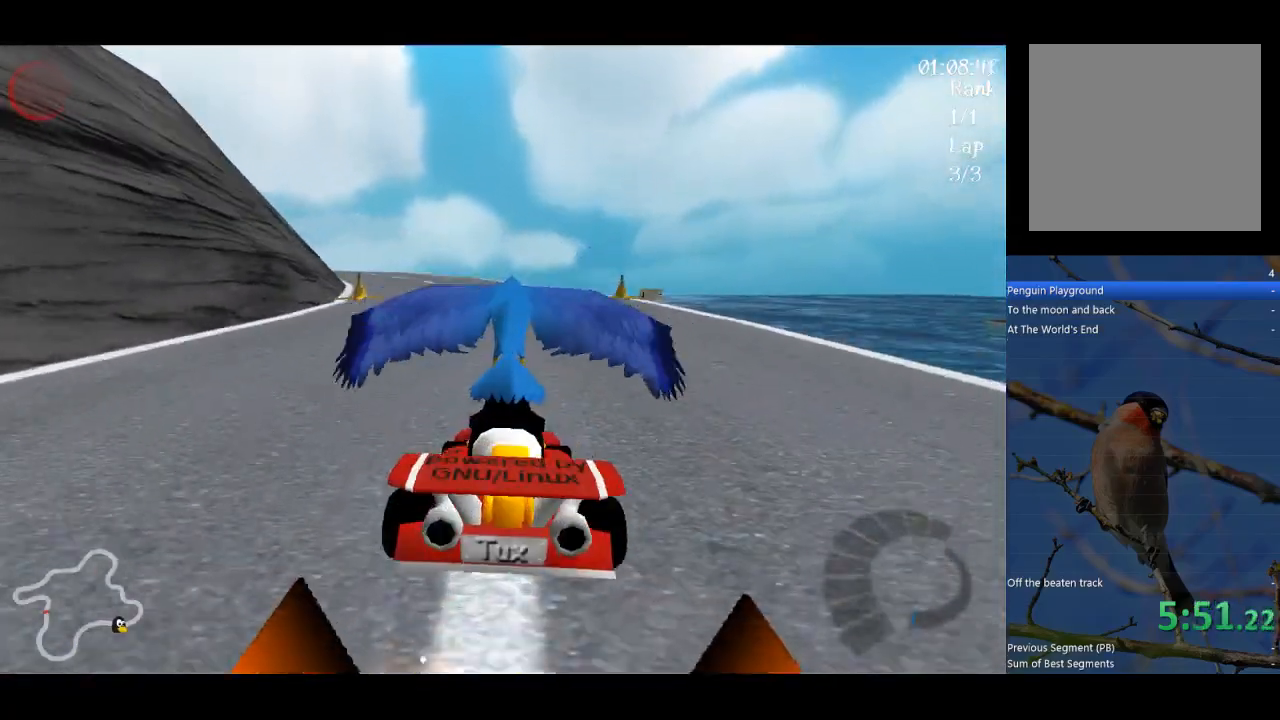
{"buttons": ["A"], "left_stick": "center", "events": [[133, "L1", "up"]]}